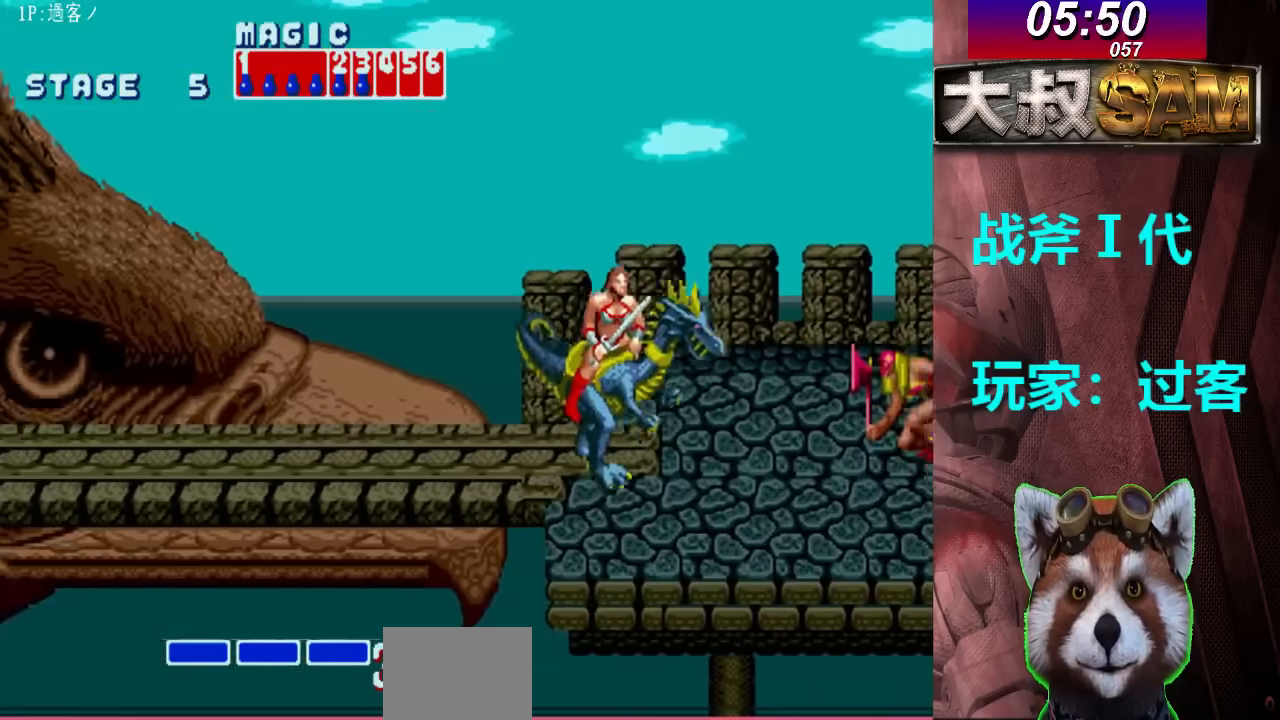
Gameplay with a controller (arcade stick); each line is a JSON object with the inputs held at the frame after it. "events" lists button and stick changes between this image and that frame as [ms after this image, input, new state], when the widget could be followed in between. Not read: L3 R3.
{"buttons": [], "left_stick": "right", "events": [[67, "left_stick", "right"], [167, "B", "down"], [233, "B", "up"], [300, "B", "down"], [400, "B", "up"]]}
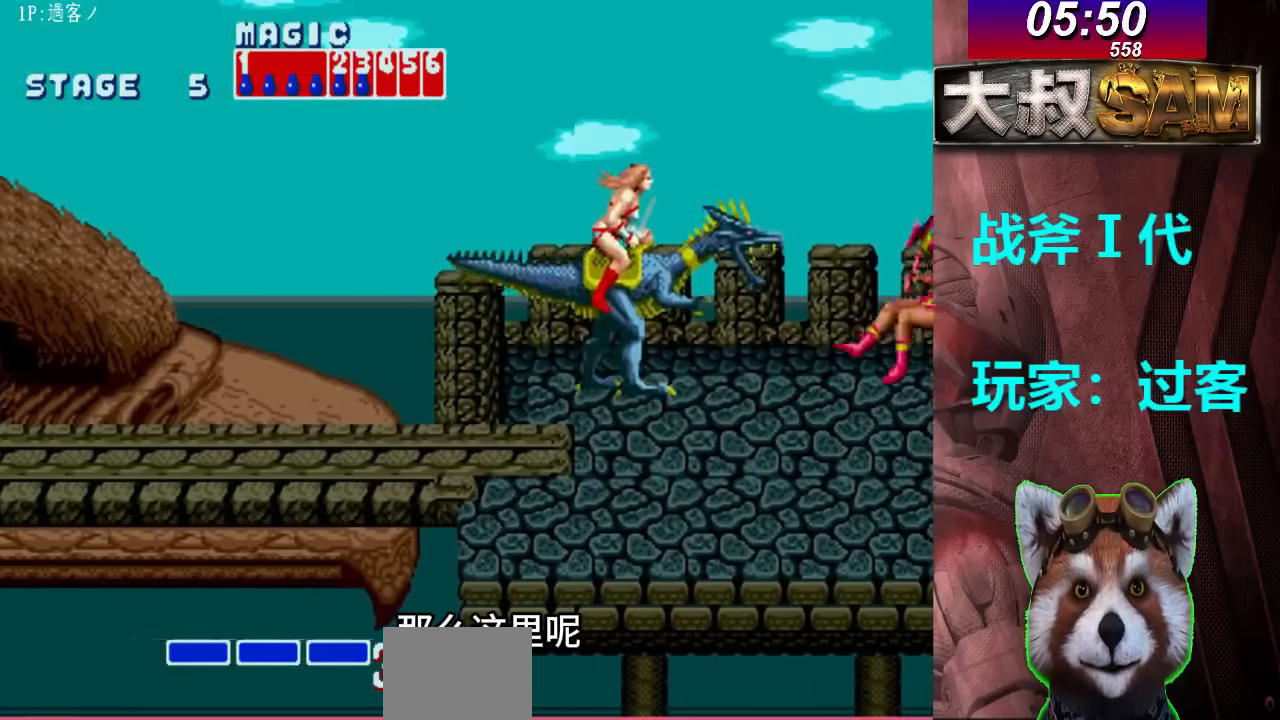
{"buttons": [], "left_stick": "down-left", "events": [[167, "left_stick", "center"], [233, "left_stick", "down"], [367, "left_stick", "down-left"]]}
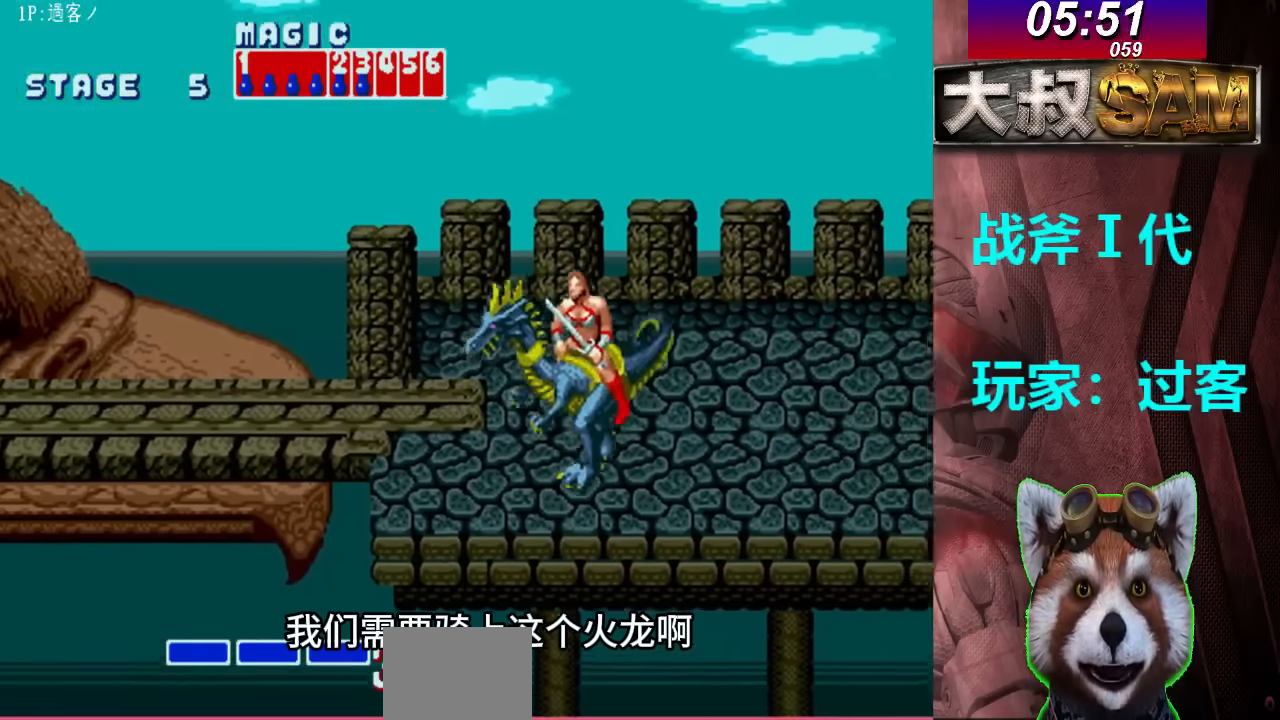
{"buttons": [], "left_stick": "center", "events": [[67, "left_stick", "left"], [367, "left_stick", "center"]]}
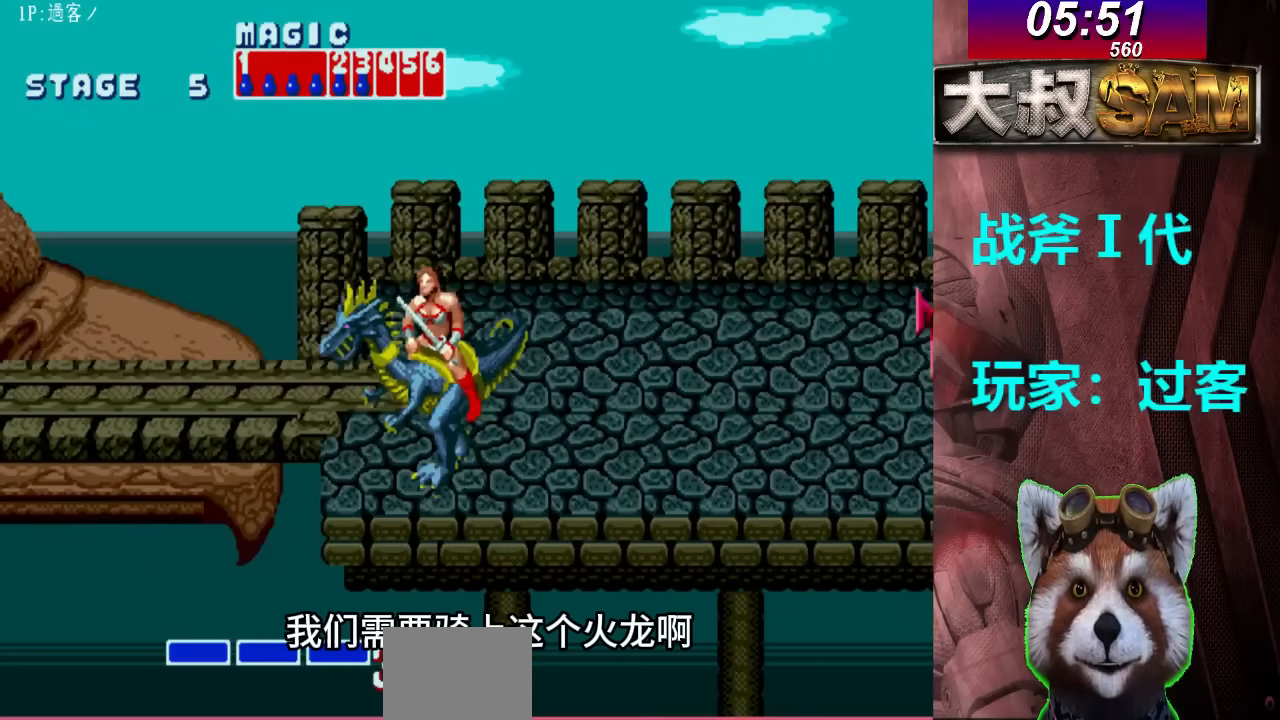
{"buttons": [], "left_stick": "center", "events": []}
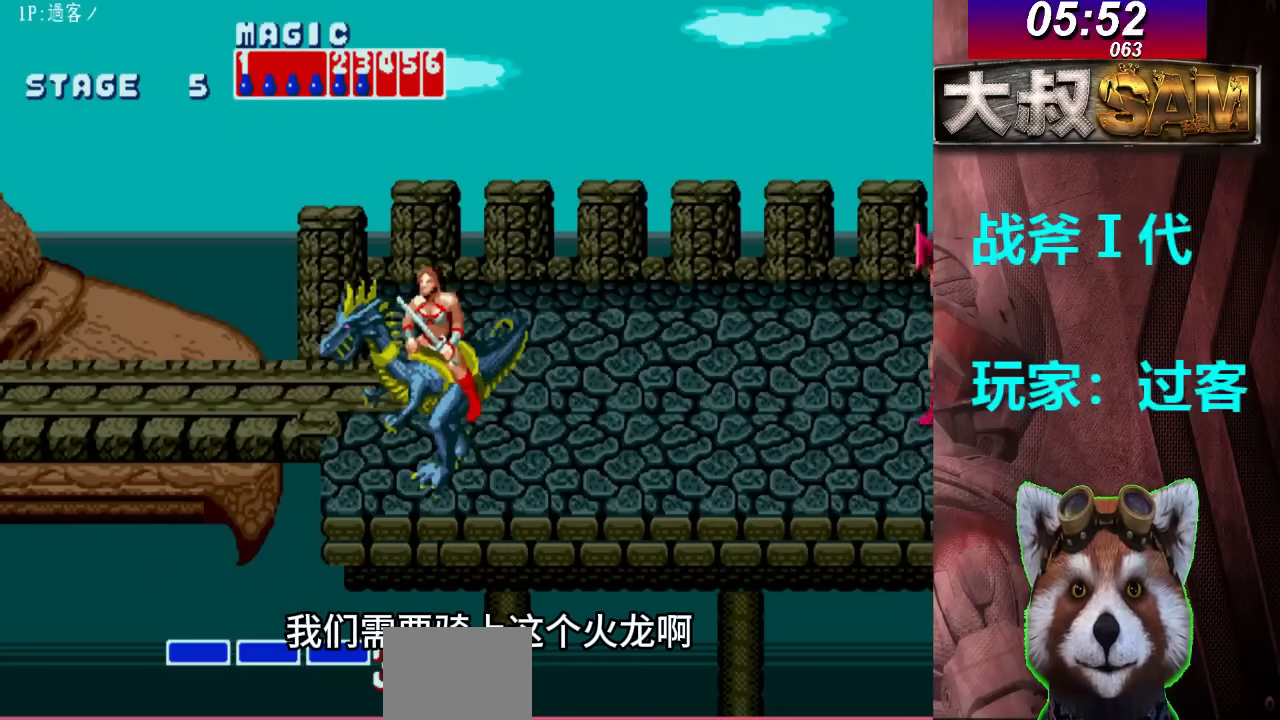
{"buttons": [], "left_stick": "center", "events": []}
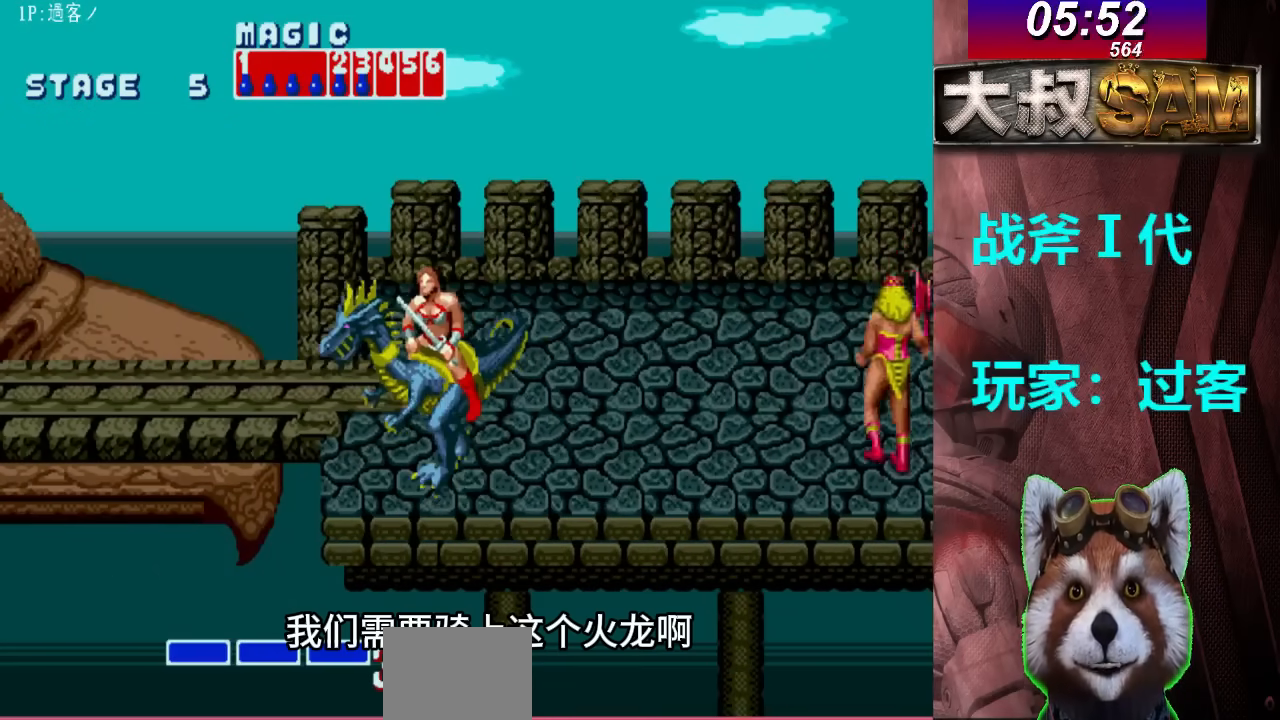
{"buttons": [], "left_stick": "up", "events": [[200, "left_stick", "up"]]}
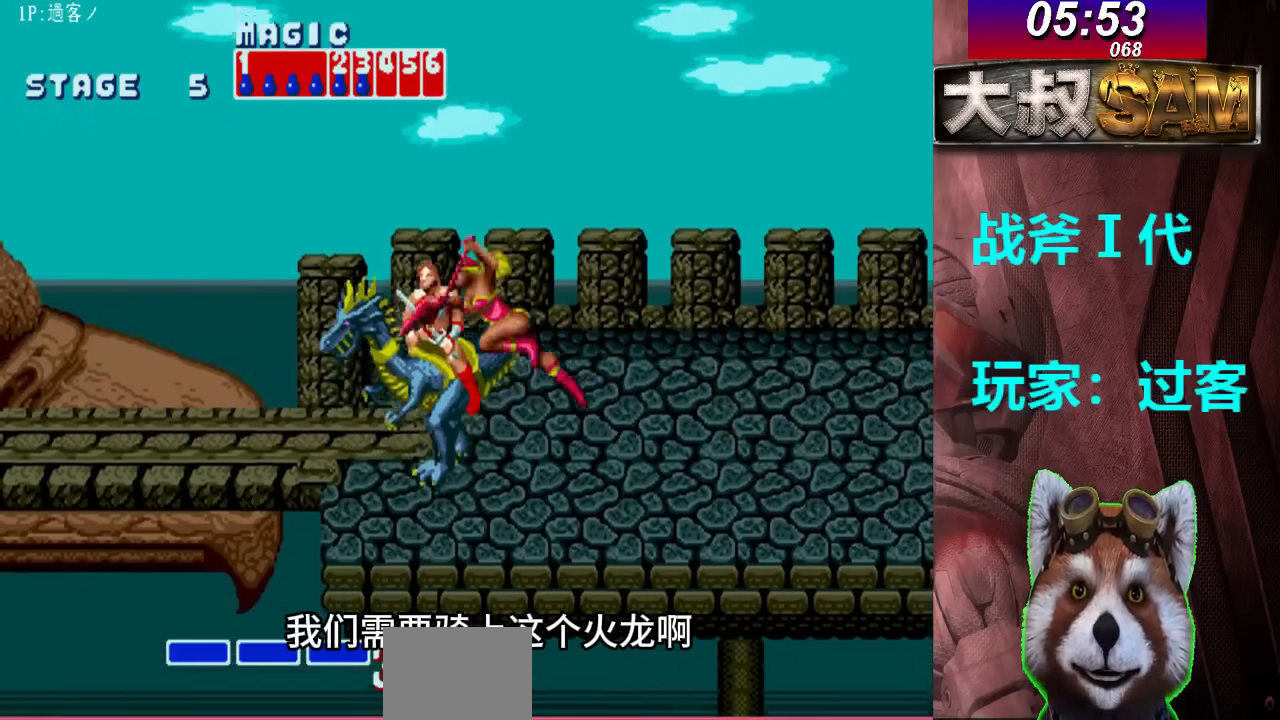
{"buttons": [], "left_stick": "right", "events": [[33, "left_stick", "right"]]}
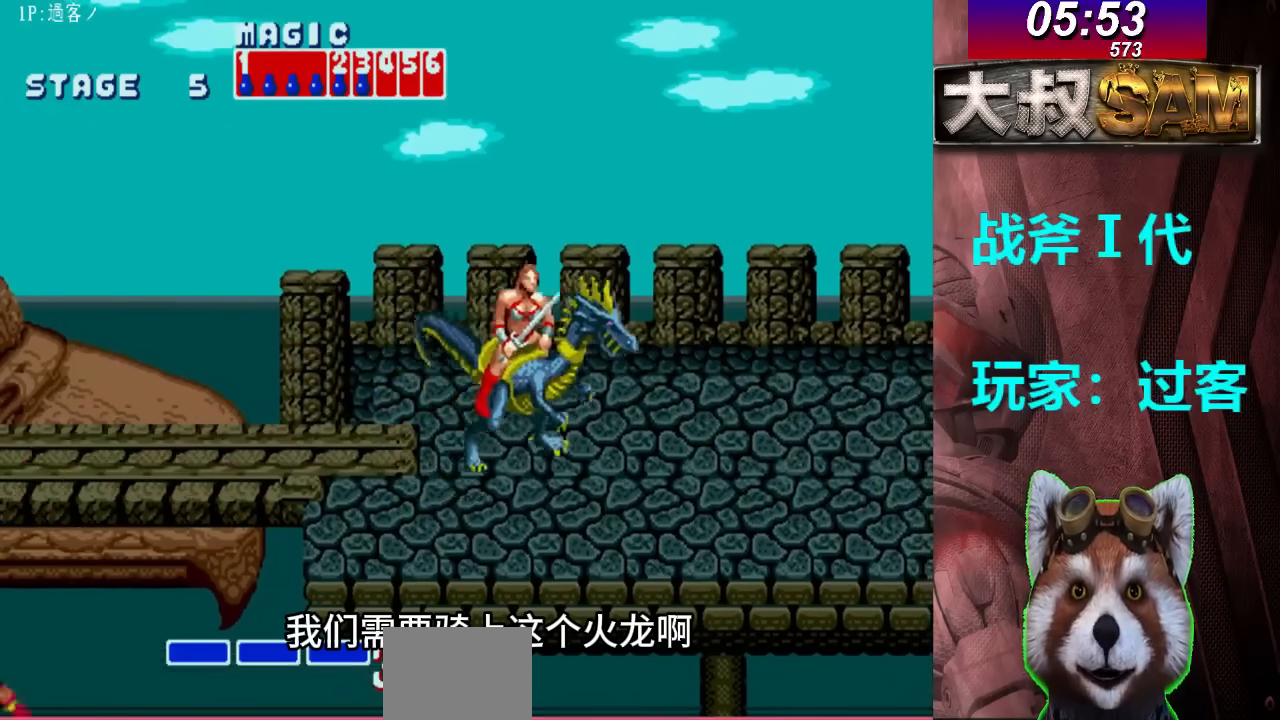
{"buttons": [], "left_stick": "center", "events": [[167, "left_stick", "center"]]}
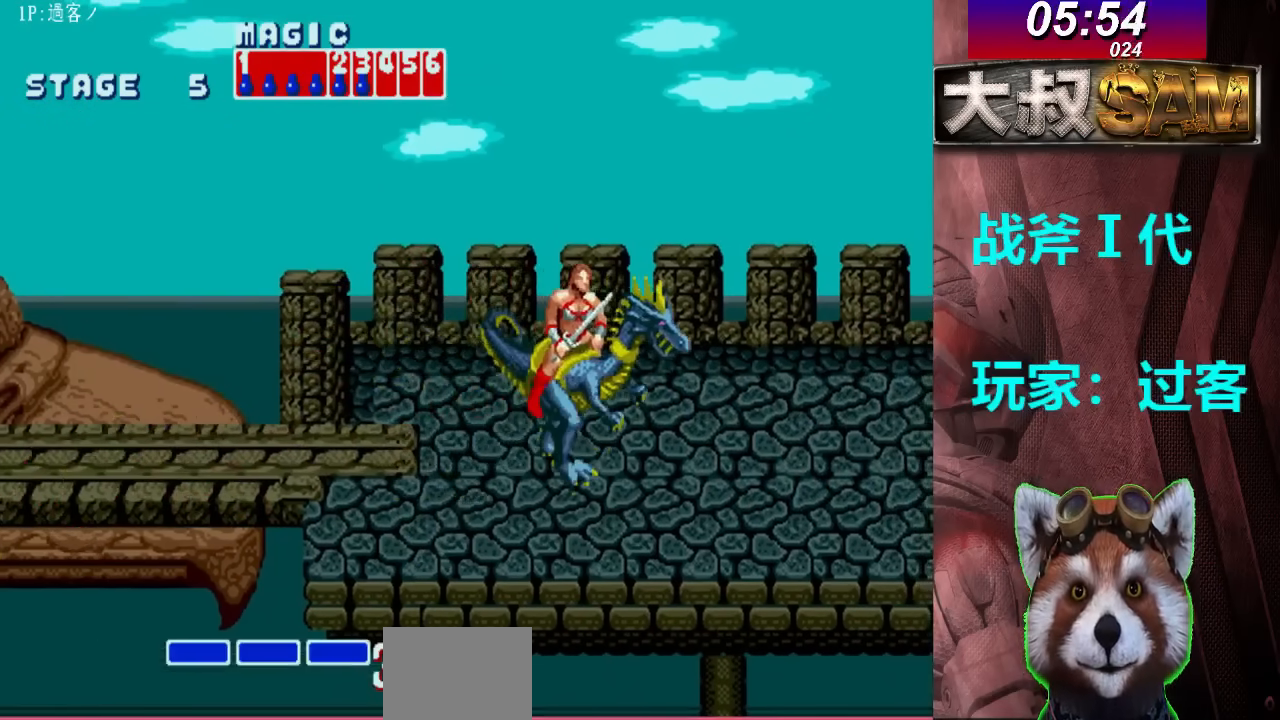
{"buttons": [], "left_stick": "center", "events": []}
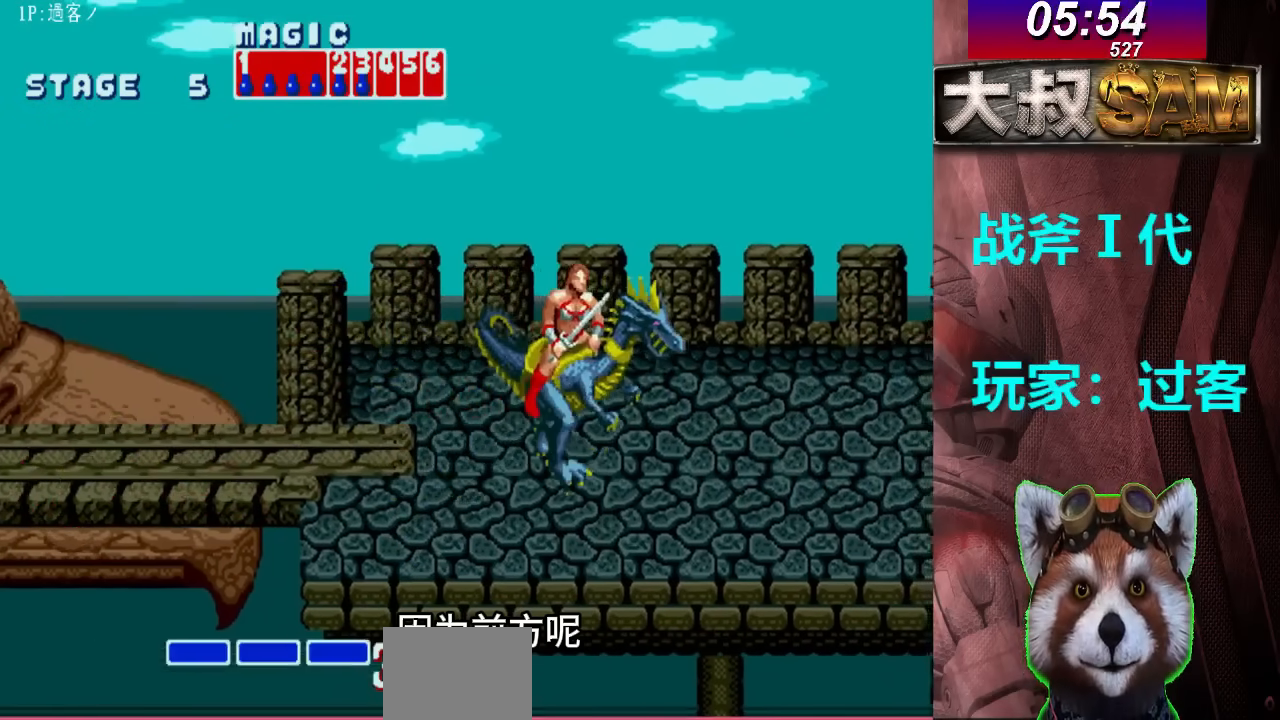
{"buttons": [], "left_stick": "center", "events": [[33, "left_stick", "right"], [400, "left_stick", "center"]]}
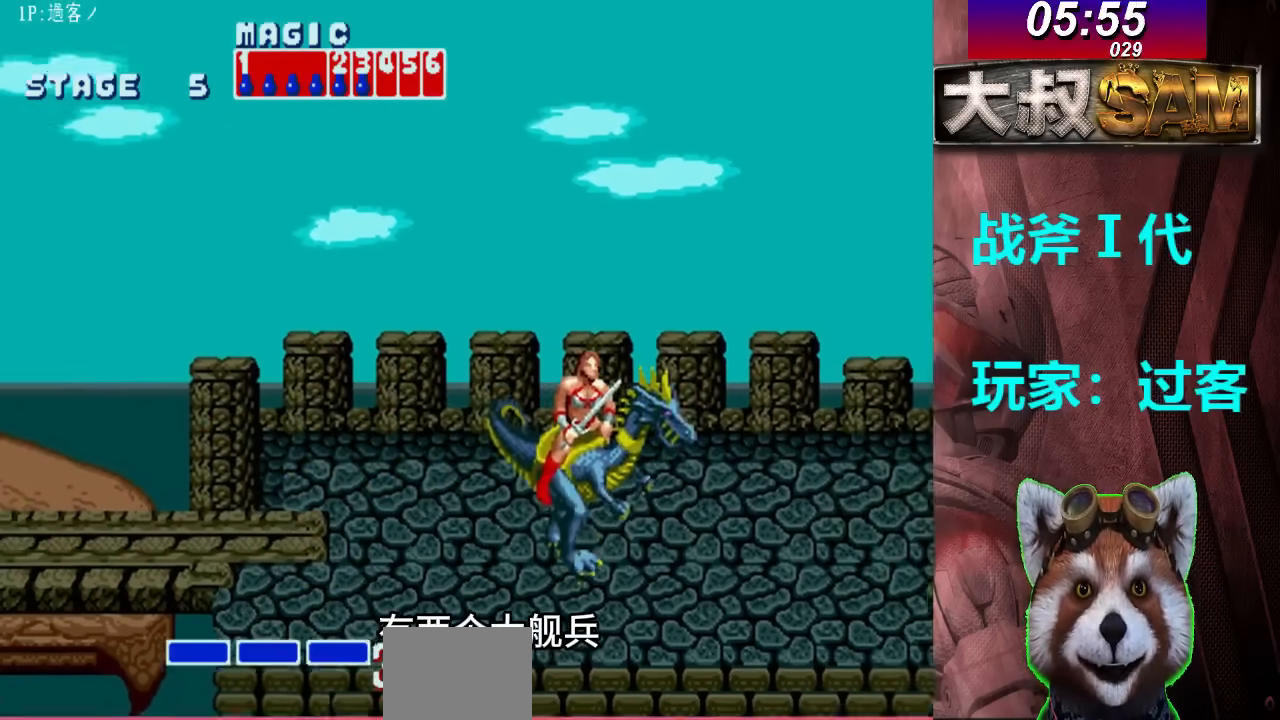
{"buttons": [], "left_stick": "down-left", "events": [[67, "left_stick", "left"], [467, "left_stick", "down-left"]]}
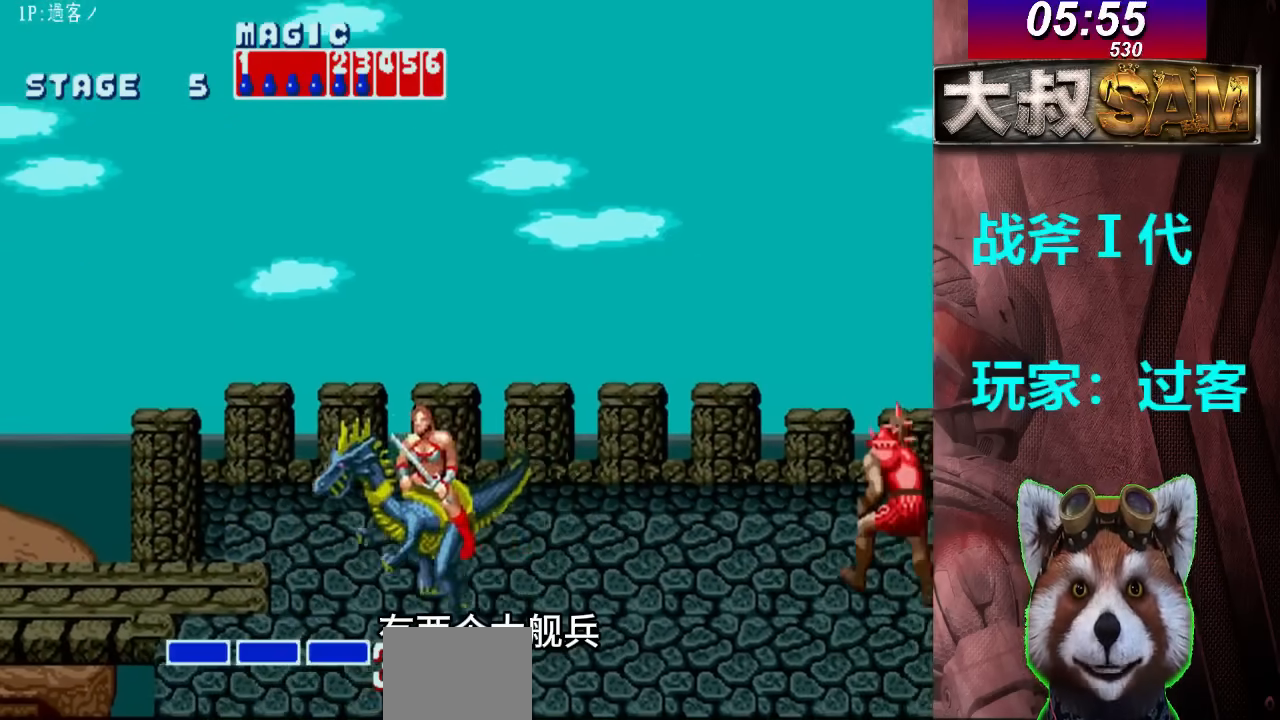
{"buttons": [], "left_stick": "right", "events": [[67, "left_stick", "down"], [333, "left_stick", "center"], [500, "left_stick", "right"]]}
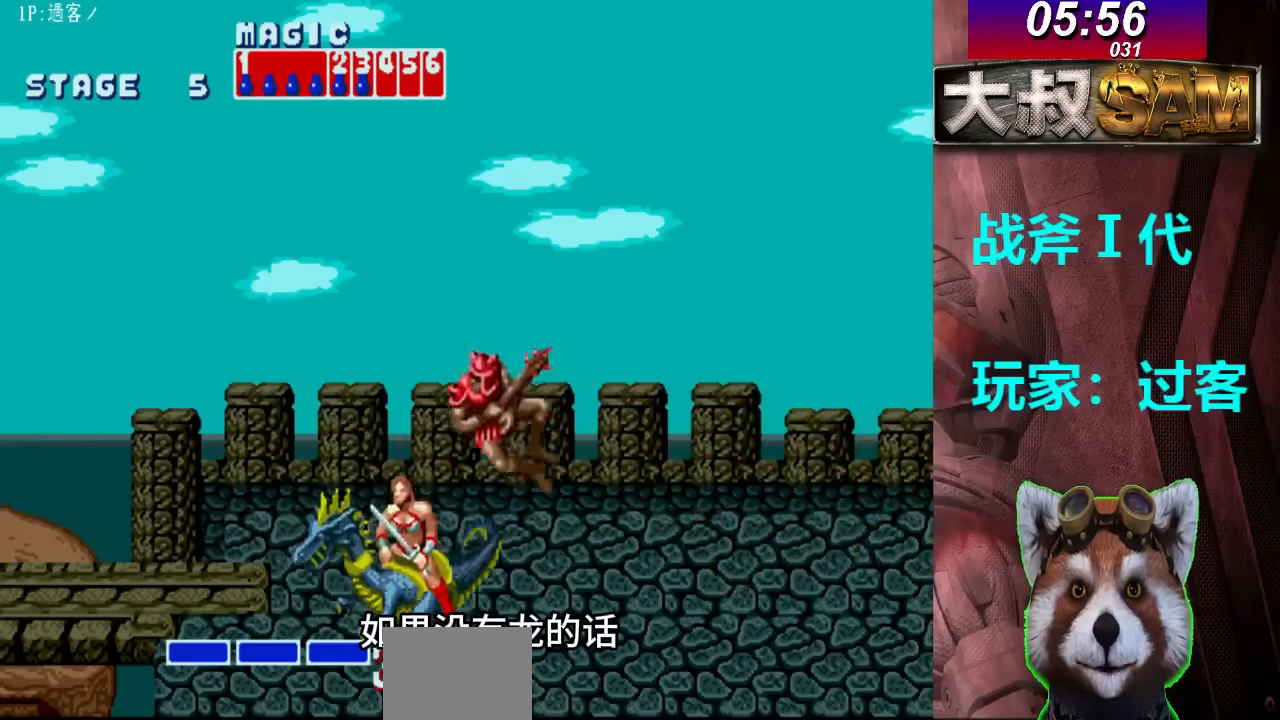
{"buttons": [], "left_stick": "center"}
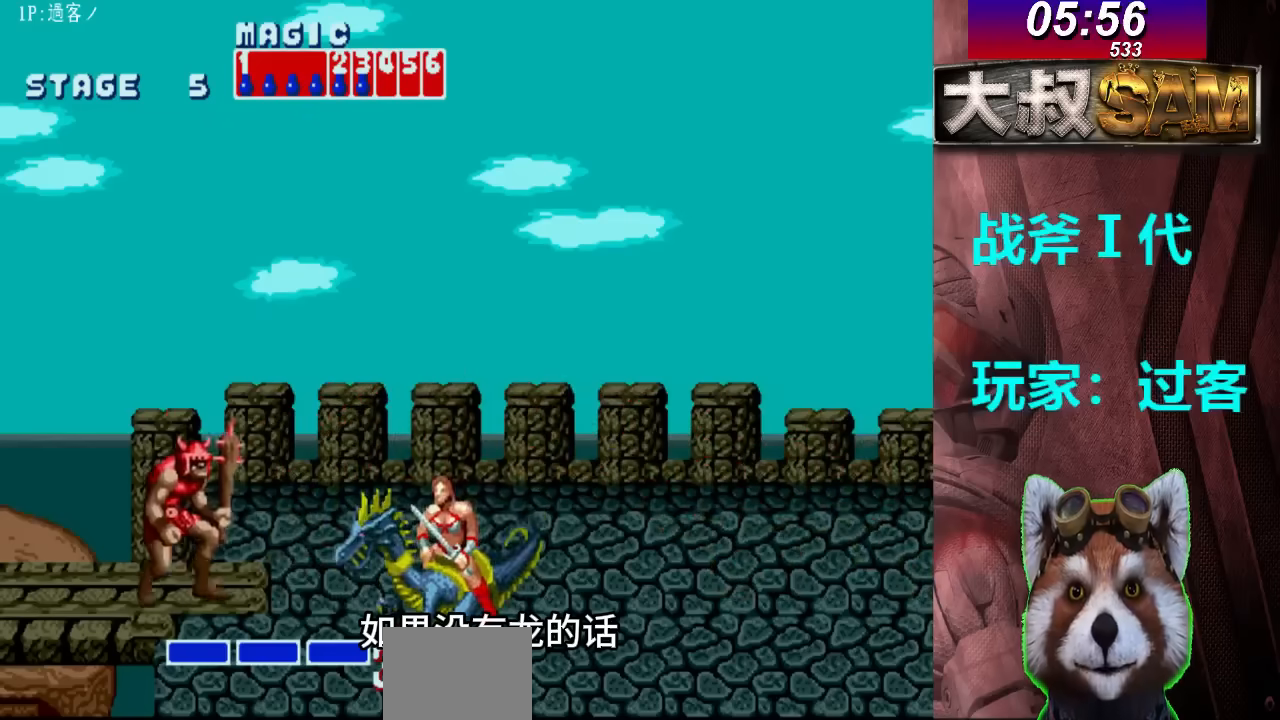
{"buttons": [], "left_stick": "center", "events": [[33, "B", "down"], [133, "B", "up"], [200, "B", "down"], [333, "B", "up"]]}
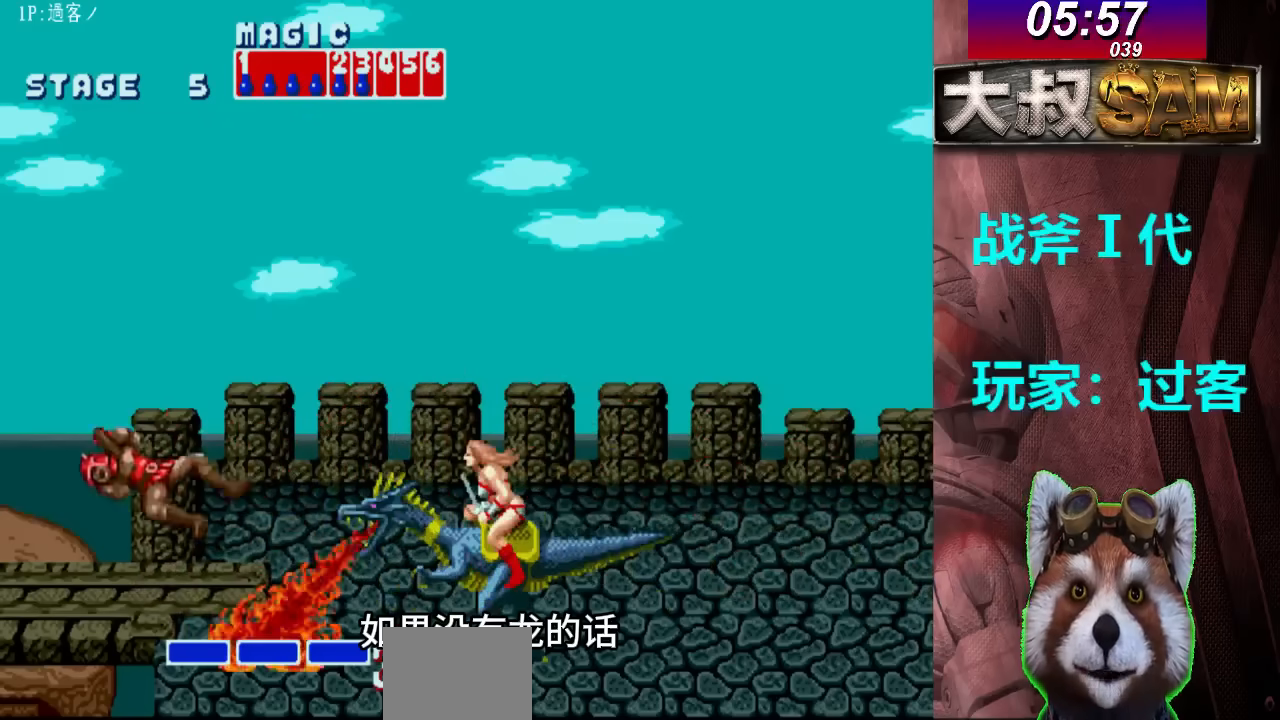
{"buttons": [], "left_stick": "right", "events": [[300, "left_stick", "right"]]}
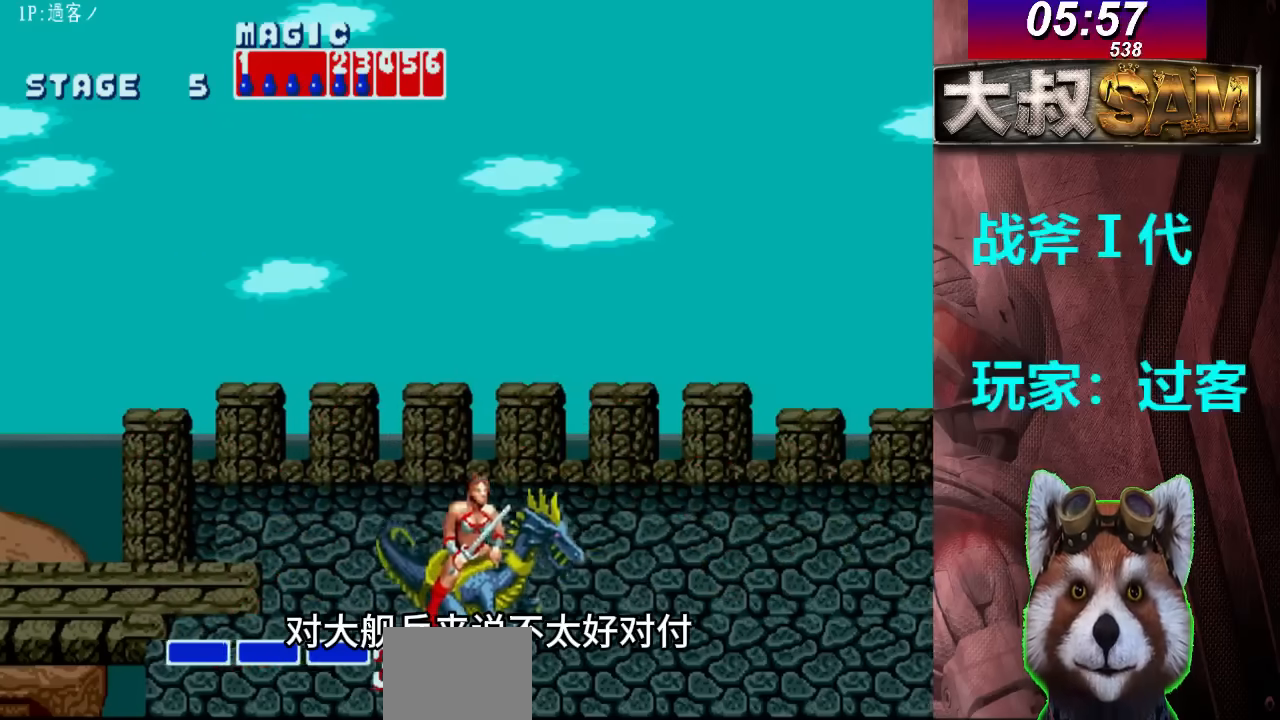
{"buttons": [], "left_stick": "center", "events": [[67, "left_stick", "up-right"], [333, "left_stick", "right"], [433, "left_stick", "center"]]}
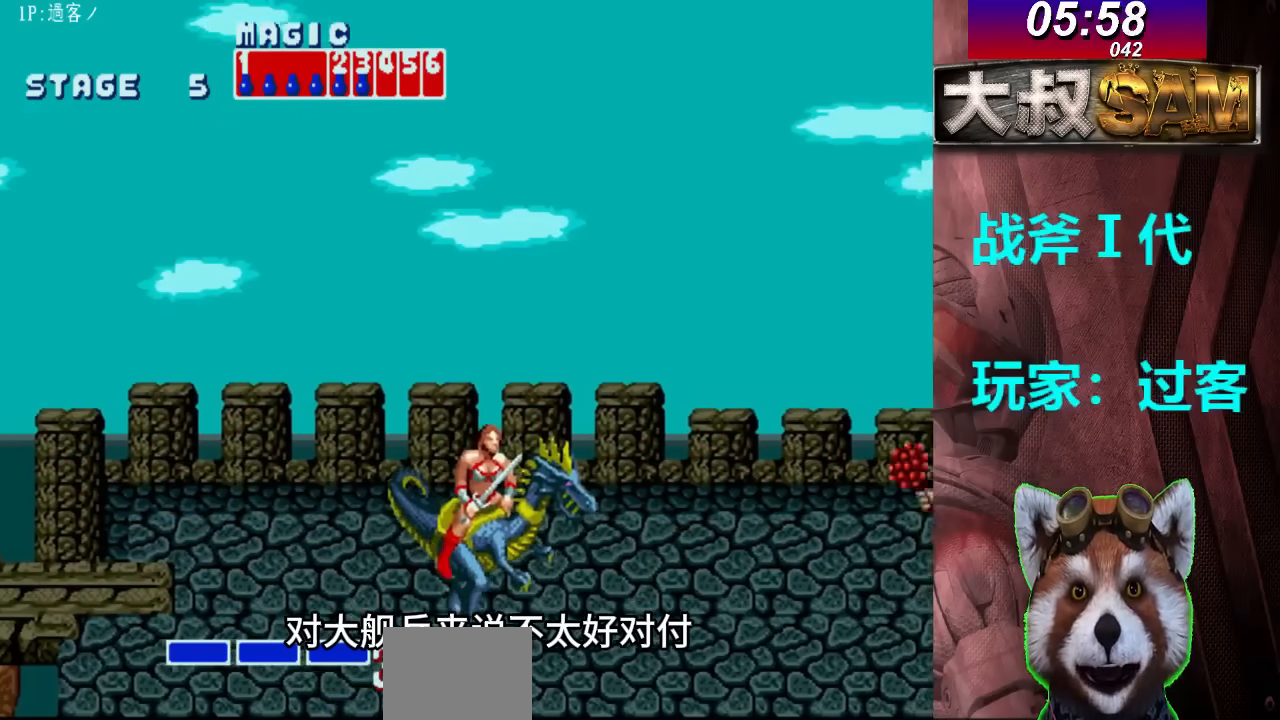
{"buttons": [], "left_stick": "down-left", "events": [[233, "left_stick", "down-left"]]}
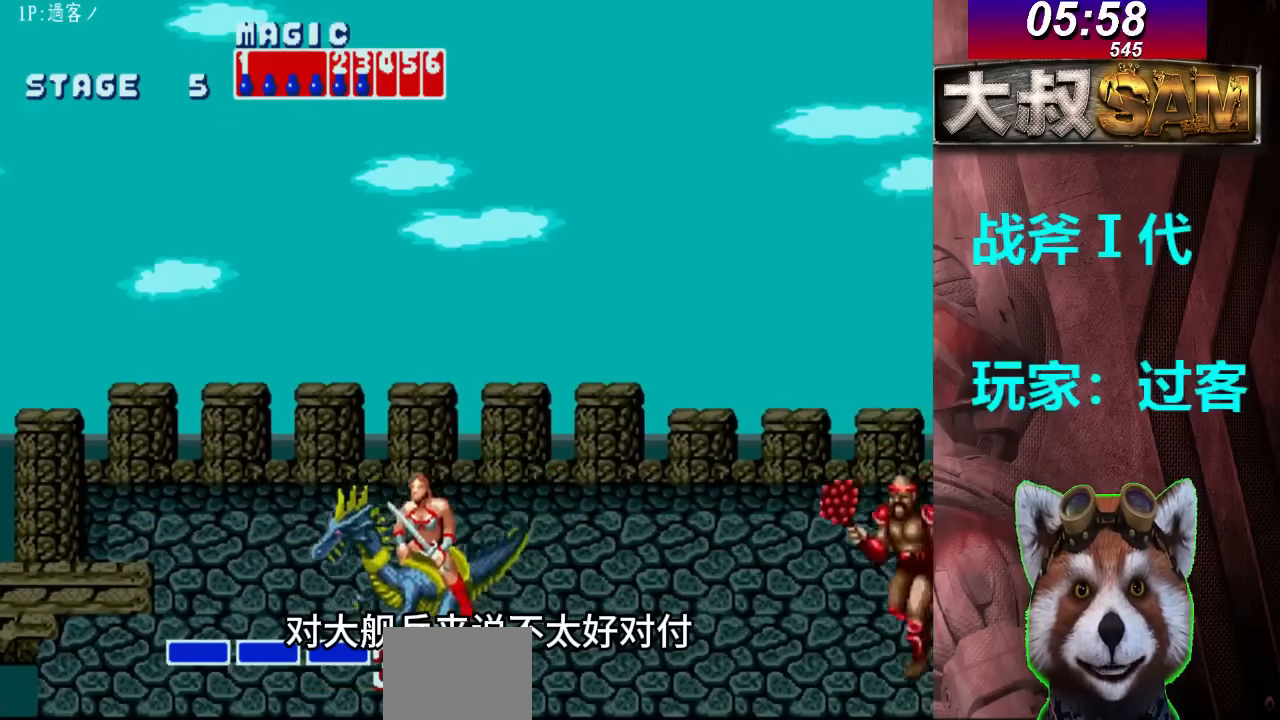
{"buttons": [], "left_stick": "up", "events": [[133, "left_stick", "center"], [400, "left_stick", "up"]]}
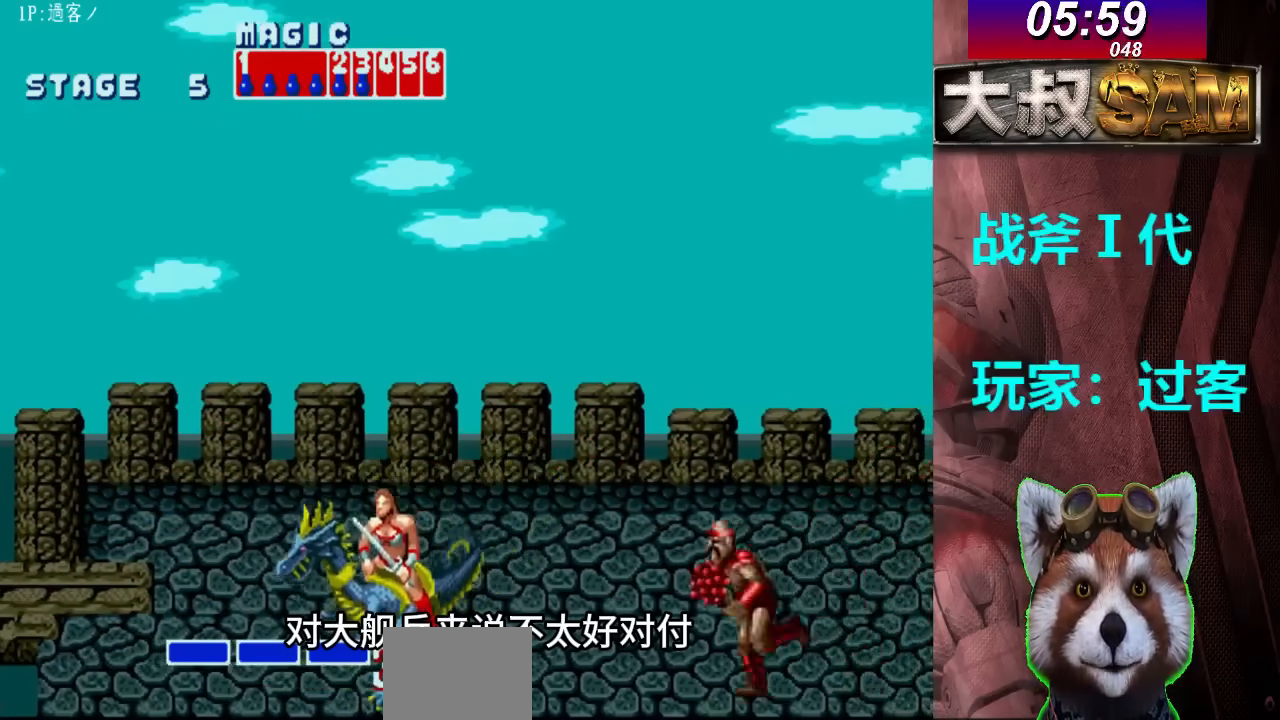
{"buttons": [], "left_stick": "down", "events": [[267, "left_stick", "center"], [433, "left_stick", "down"]]}
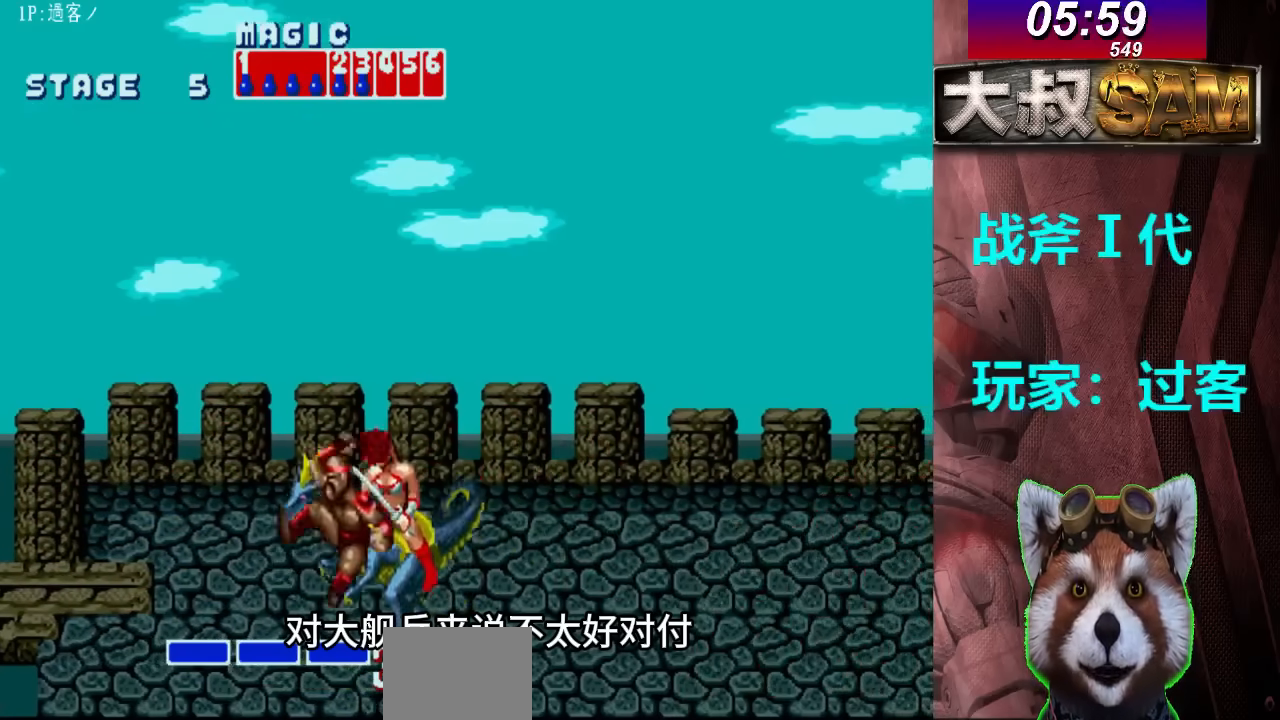
{"buttons": [], "left_stick": "center", "events": [[233, "B", "down"], [300, "left_stick", "center"], [333, "B", "up"]]}
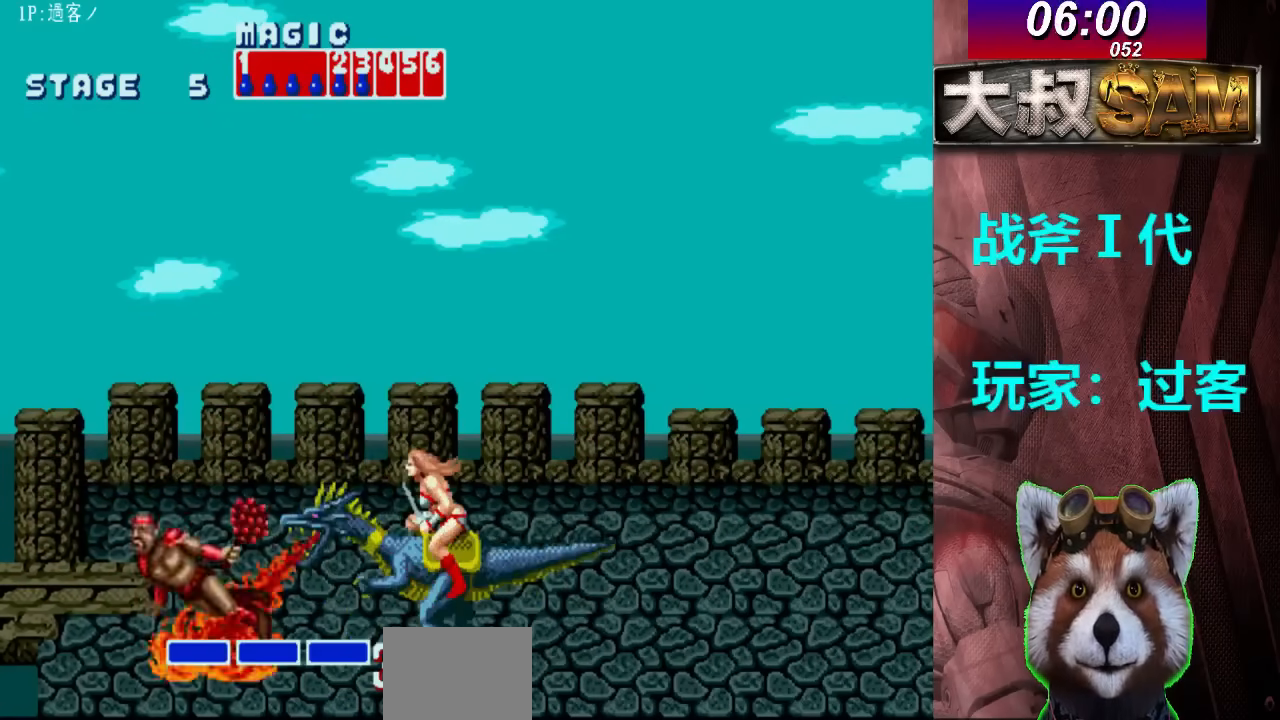
{"buttons": [], "left_stick": "right", "events": [[367, "left_stick", "right"]]}
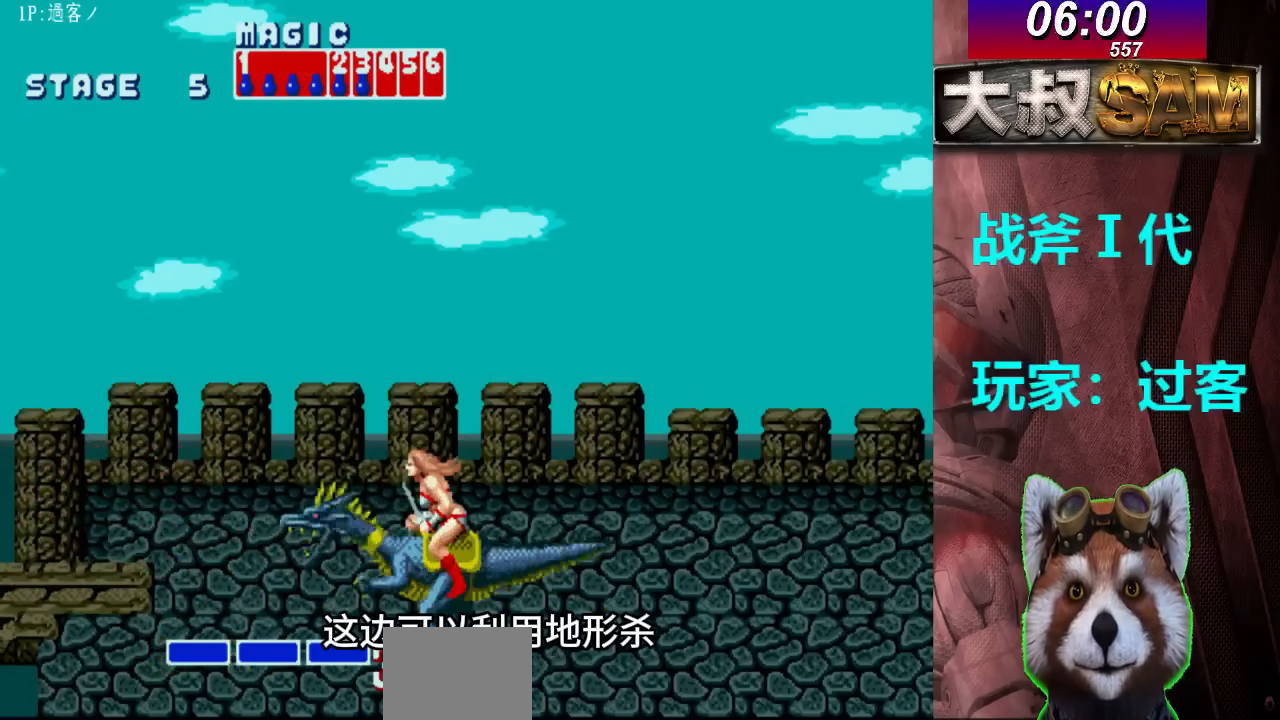
{"buttons": [], "left_stick": "right", "events": [[33, "left_stick", "up-right"], [400, "left_stick", "right"]]}
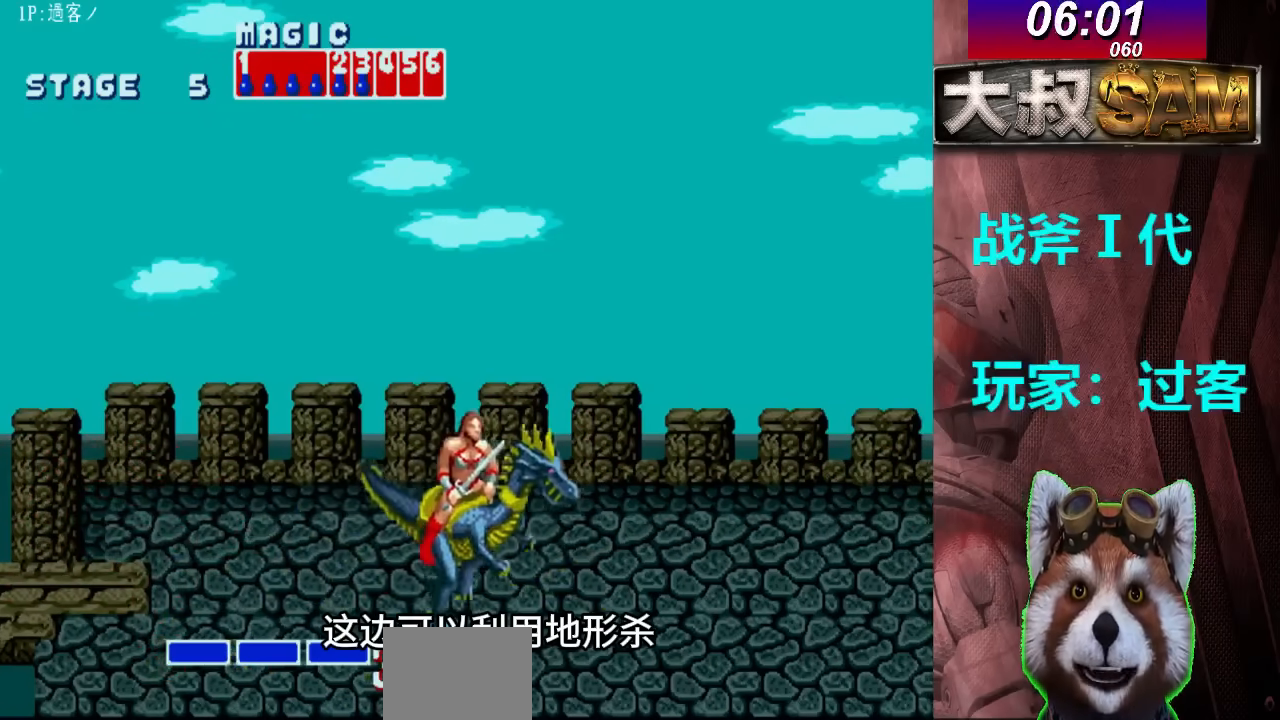
{"buttons": [], "left_stick": "center", "events": [[367, "left_stick", "center"]]}
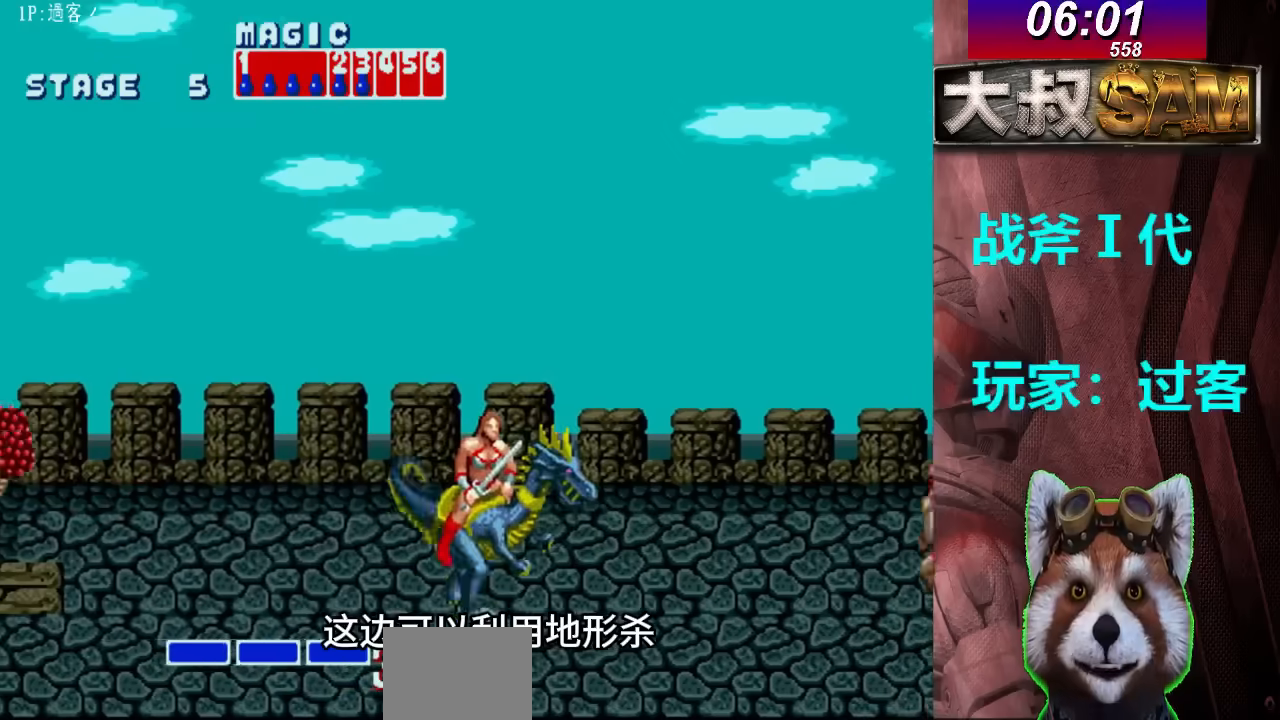
{"buttons": [], "left_stick": "down-left", "events": [[33, "left_stick", "left"], [300, "left_stick", "down-left"]]}
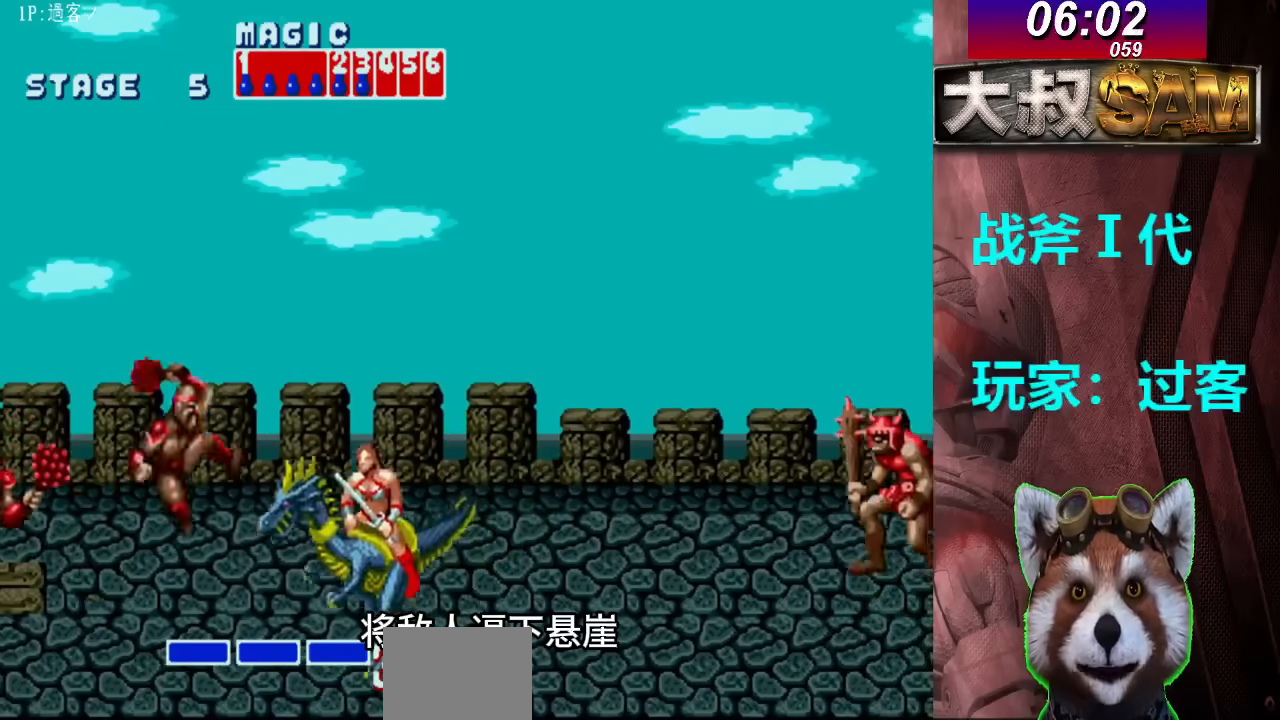
{"buttons": [], "left_stick": "left", "events": [[367, "B", "down"], [367, "left_stick", "left"], [500, "B", "up"]]}
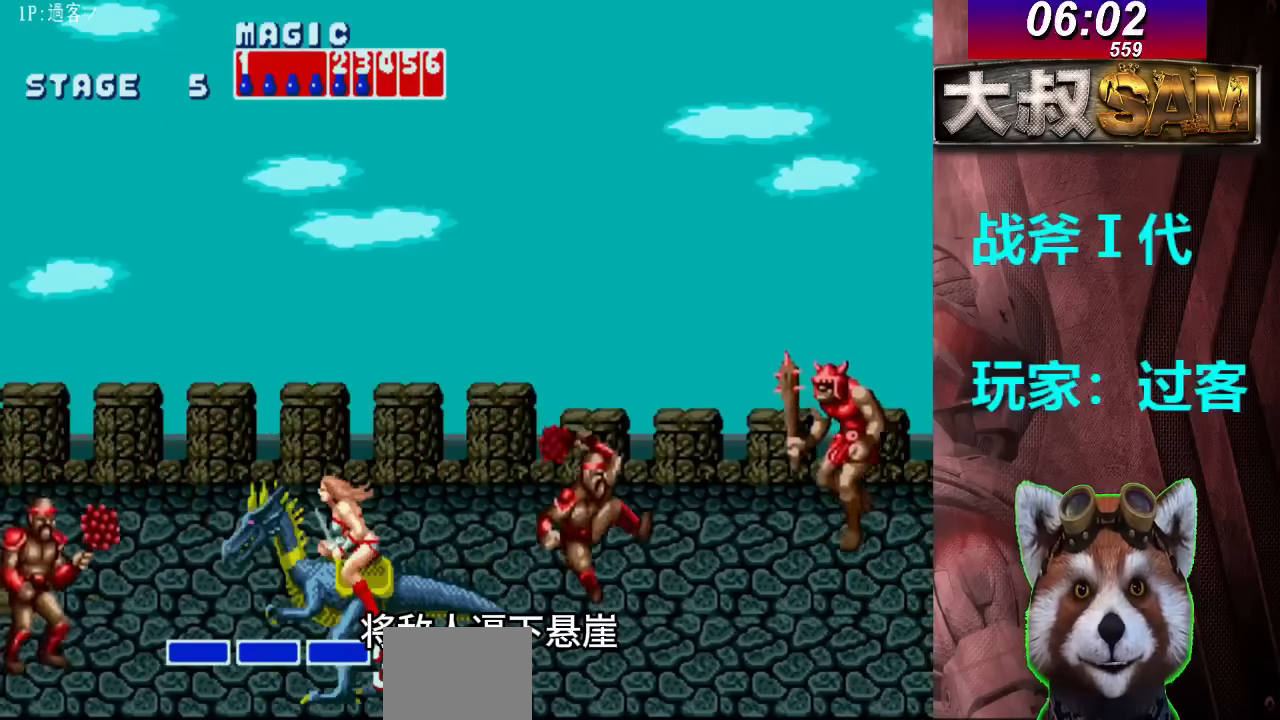
{"buttons": [], "left_stick": "left", "events": []}
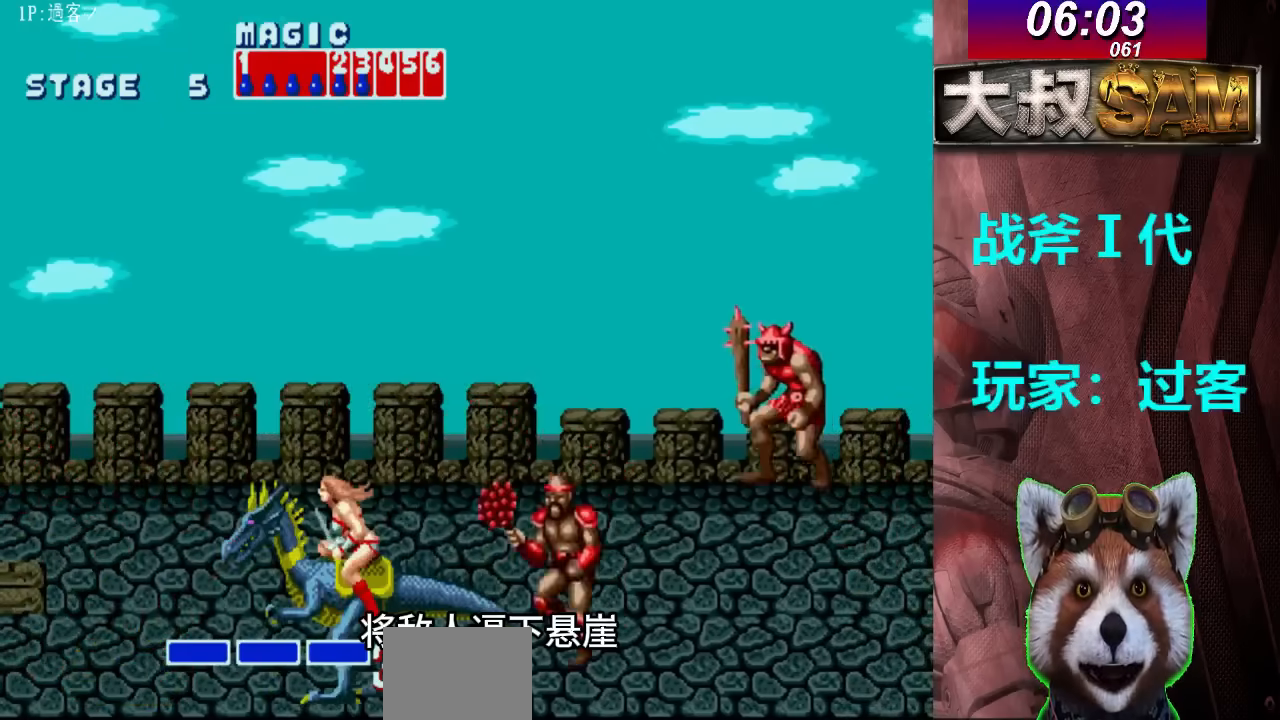
{"buttons": [], "left_stick": "center", "events": [[100, "left_stick", "right"], [233, "B", "down"], [333, "B", "up"], [367, "B", "down"], [467, "left_stick", "center"], [500, "B", "up"]]}
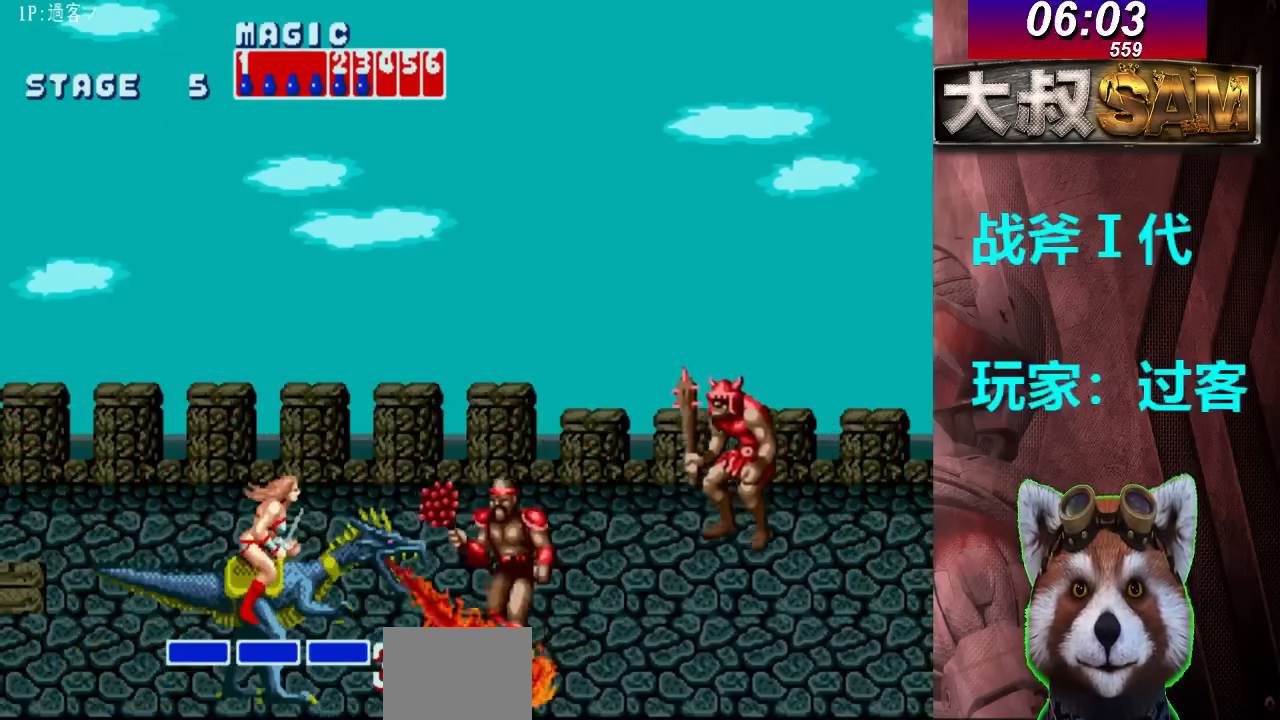
{"buttons": [], "left_stick": "right", "events": [[400, "left_stick", "right"]]}
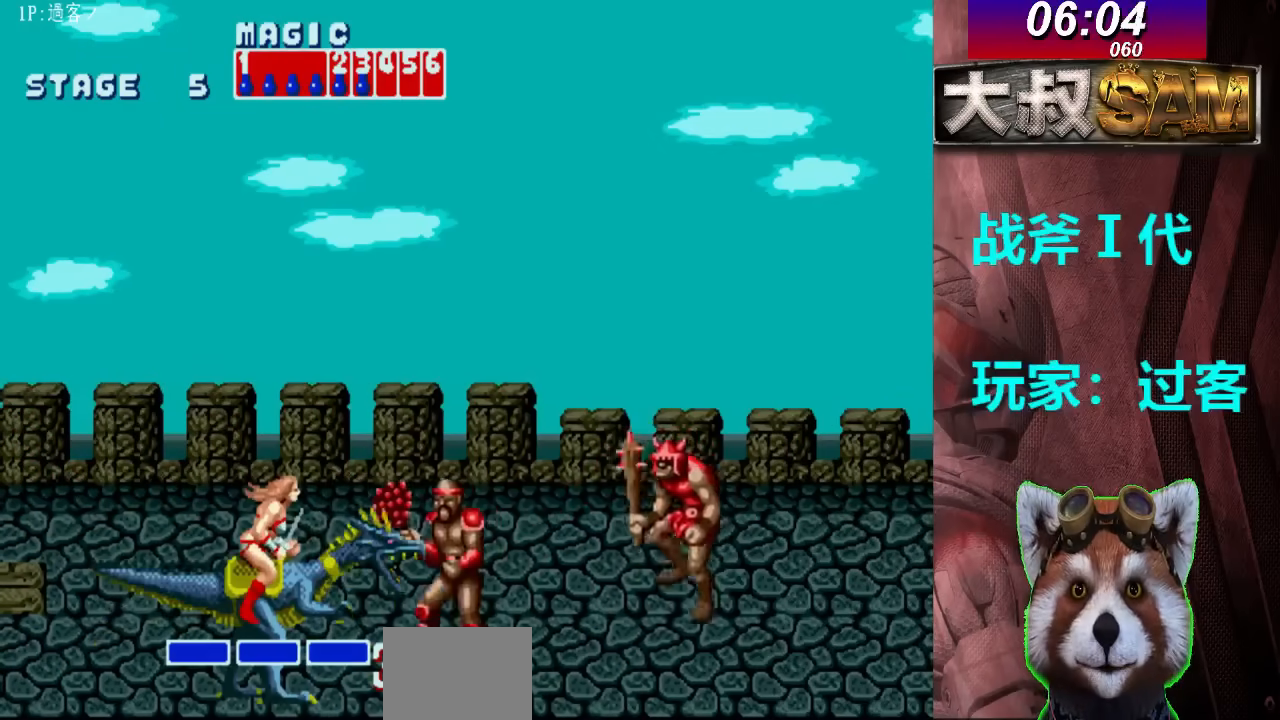
{"buttons": ["B"], "left_stick": "right", "events": [[333, "B", "down"], [433, "B", "up"], [467, "B", "down"]]}
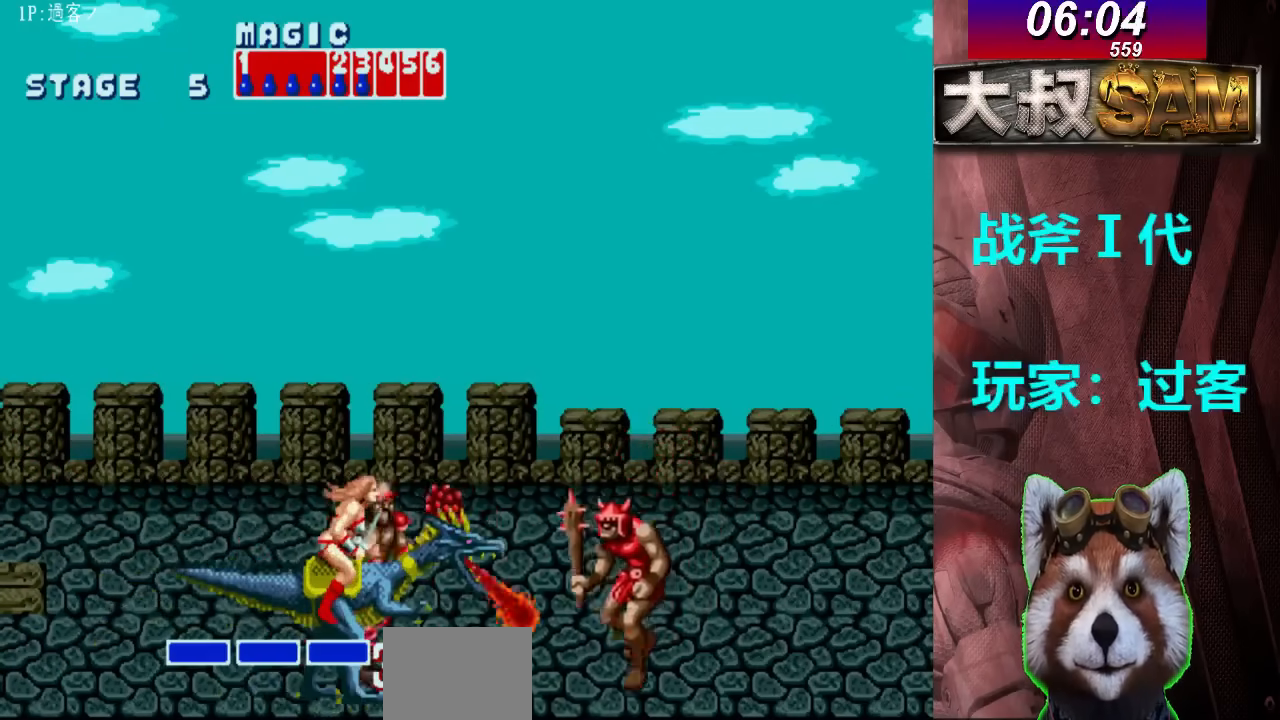
{"buttons": [], "left_stick": "right", "events": [[100, "B", "up"]]}